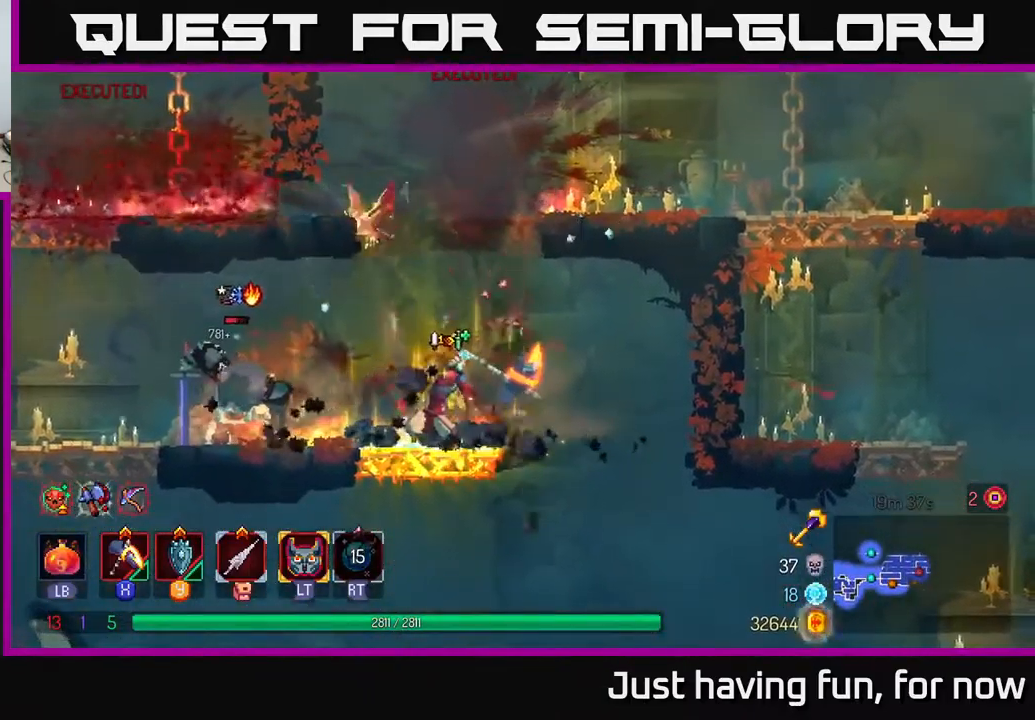
Gameplay with a controller (Xbox layout); each line is a JSON object with the inputs held at the frame after it. "events" lists button and stick changes between this image and that frame as [ms after this image, input, new state], when the widget could be followed in between.
{"buttons": [], "left_stick": "left", "right_stick": "center", "events": [[433, "X", "up"]]}
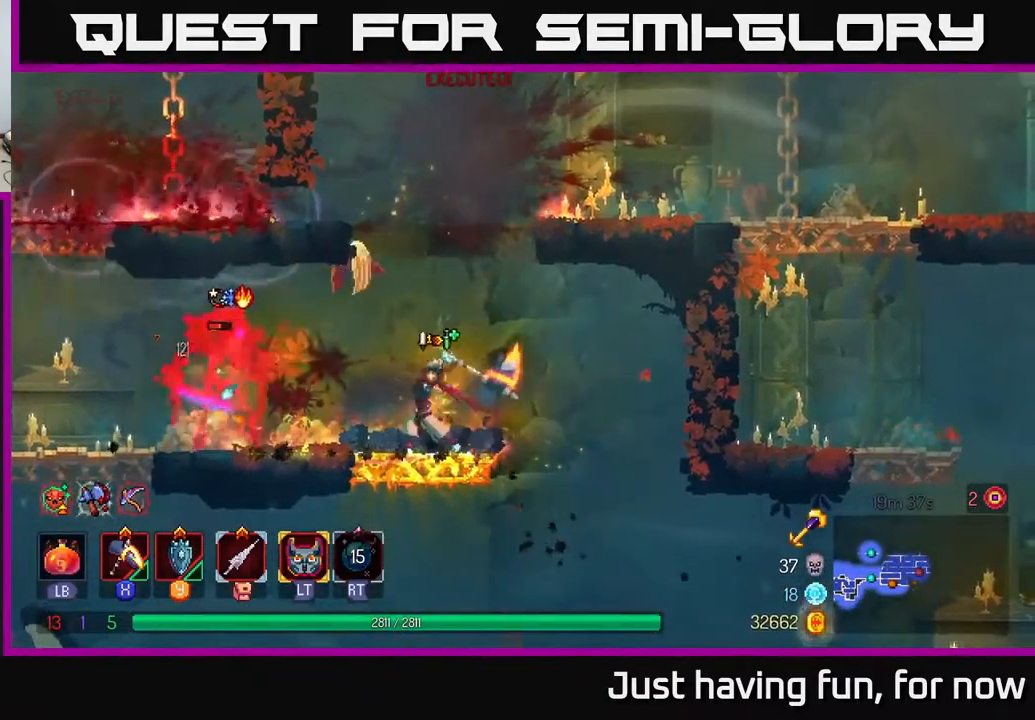
{"buttons": [], "left_stick": "left", "right_stick": "center", "events": [[117, "left_stick", "center"], [233, "left_stick", "left"]]}
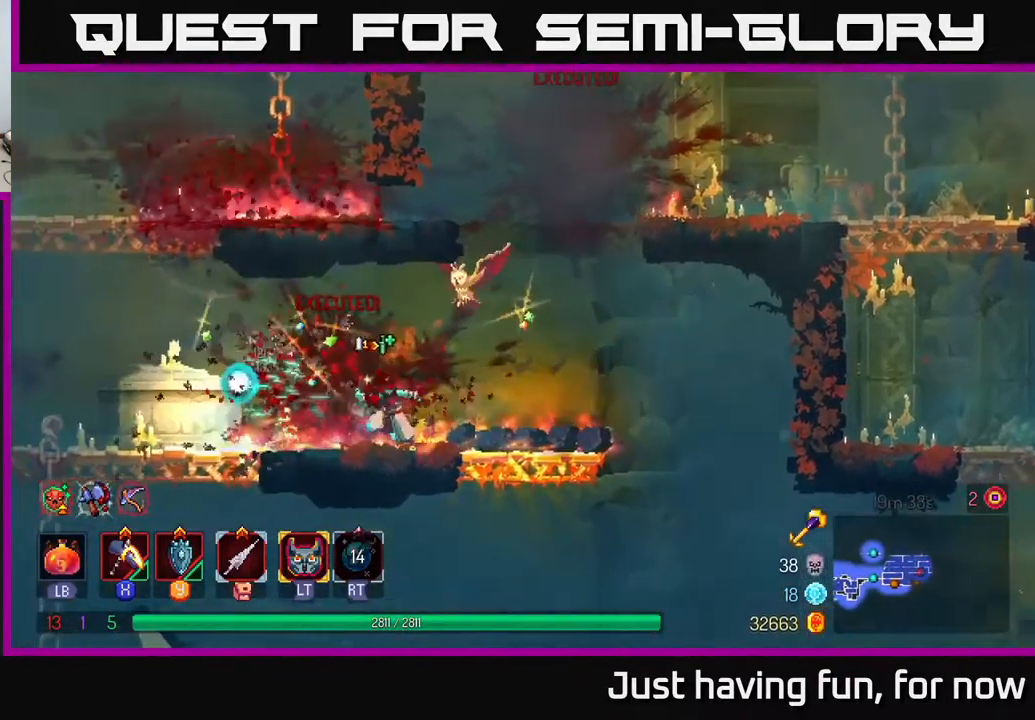
{"buttons": ["A"], "left_stick": "up-left", "right_stick": "center", "events": [[300, "A", "down"], [400, "A", "up"], [450, "A", "down"], [467, "left_stick", "up-left"]]}
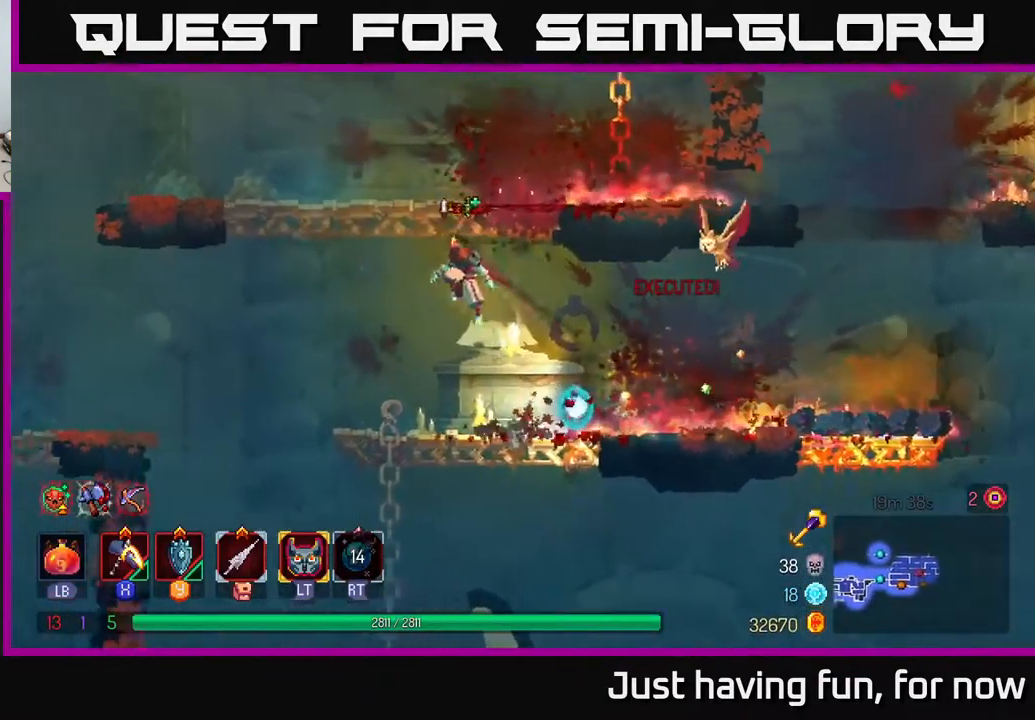
{"buttons": [], "left_stick": "left", "right_stick": "center", "events": [[117, "A", "up"], [283, "left_stick", "left"]]}
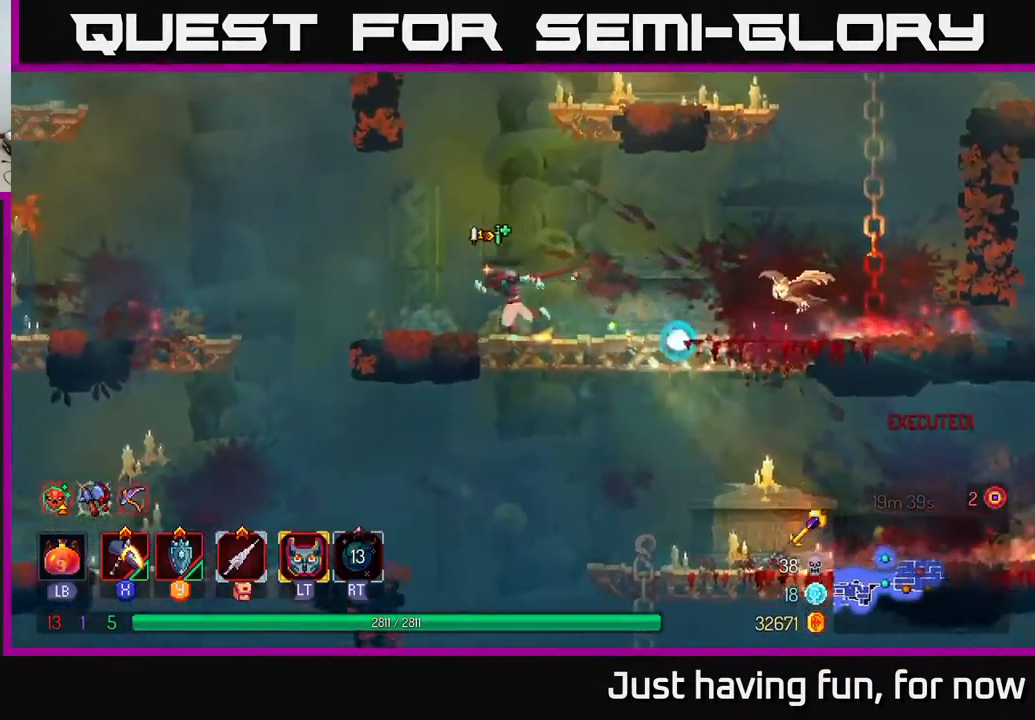
{"buttons": ["A"], "left_stick": "left", "right_stick": "center", "events": [[150, "A", "down"], [217, "A", "up"], [433, "A", "down"]]}
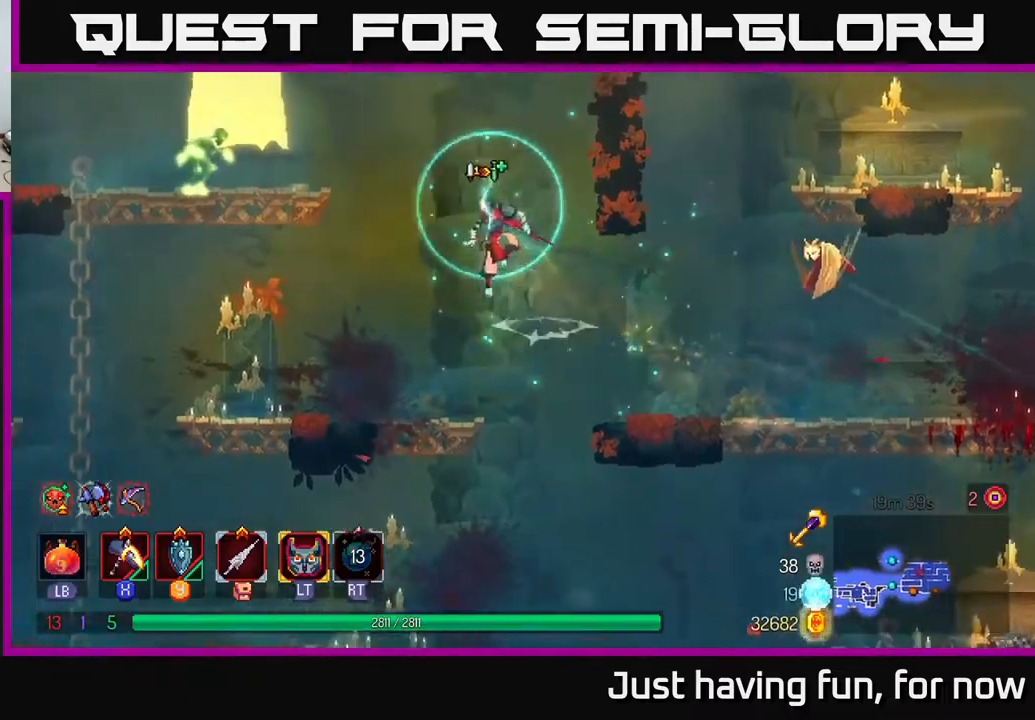
{"buttons": ["X"], "left_stick": "center", "right_stick": "center", "events": [[167, "A", "up"], [283, "X", "down"], [500, "left_stick", "center"]]}
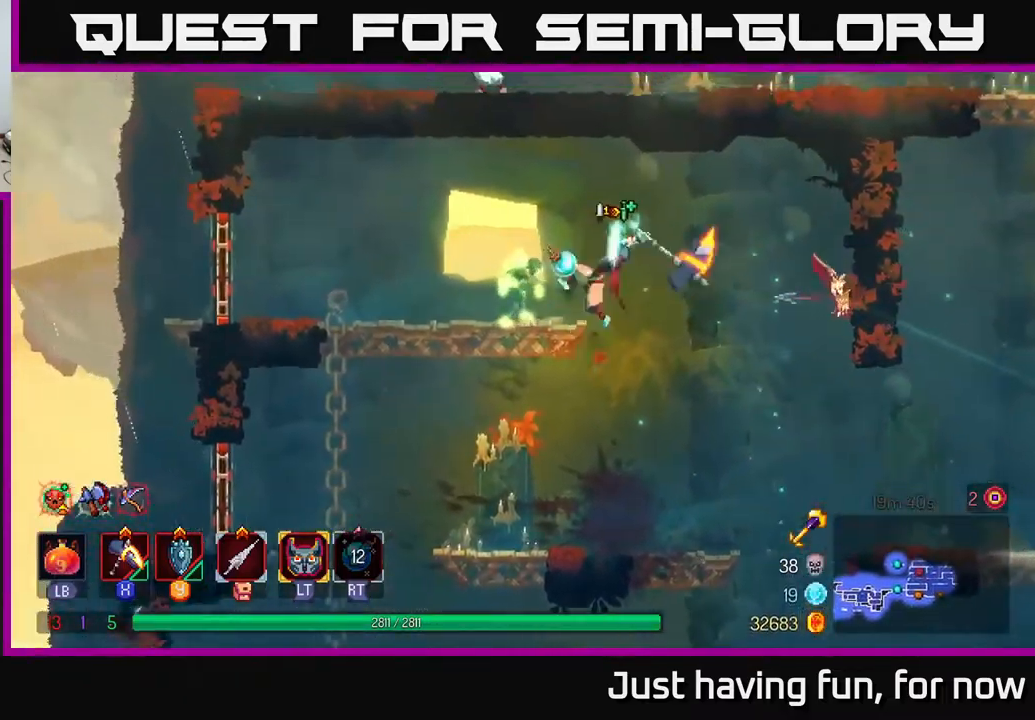
{"buttons": ["X"], "left_stick": "center", "right_stick": "center", "events": []}
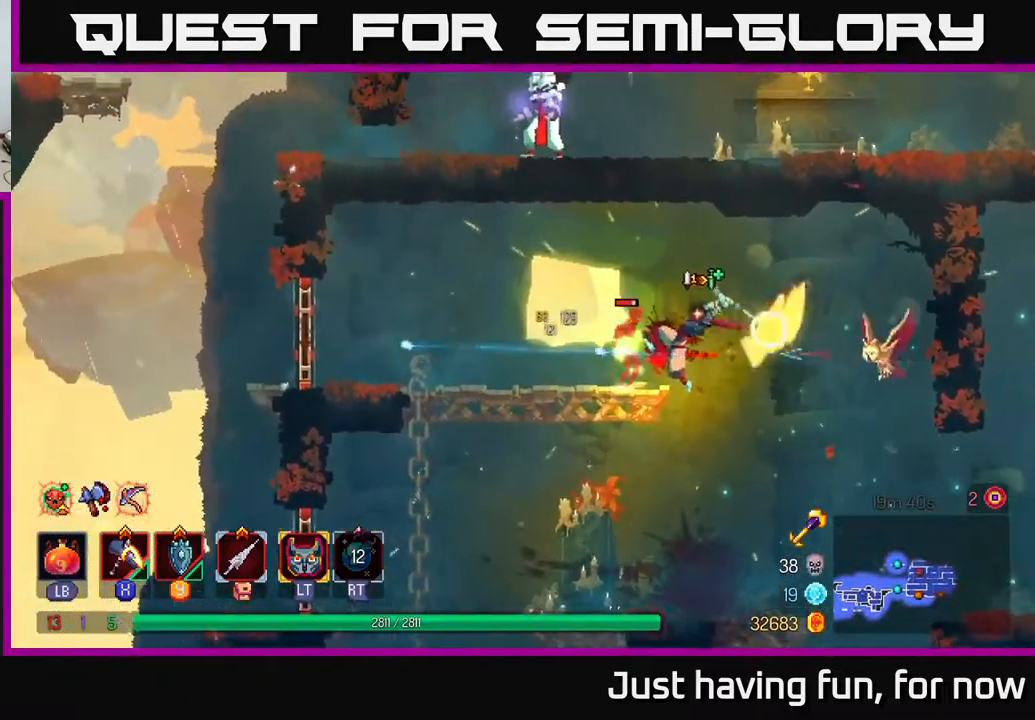
{"buttons": [], "left_stick": "left", "right_stick": "center", "events": [[33, "X", "up"], [200, "left_stick", "left"], [350, "B", "down"], [450, "B", "up"]]}
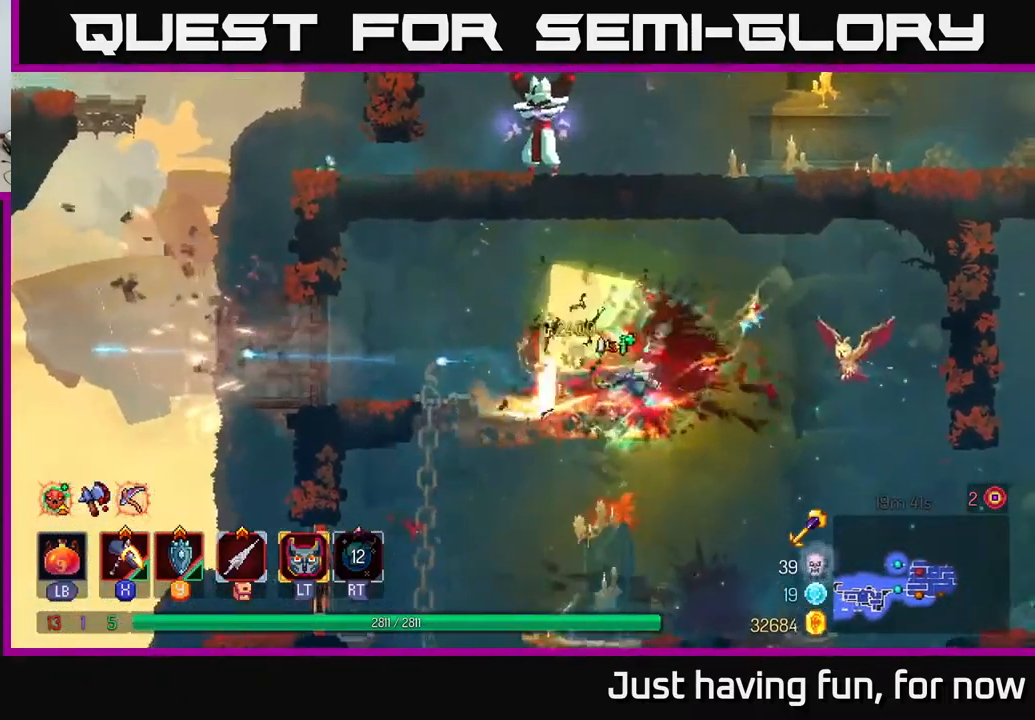
{"buttons": [], "left_stick": "left", "right_stick": "center", "events": []}
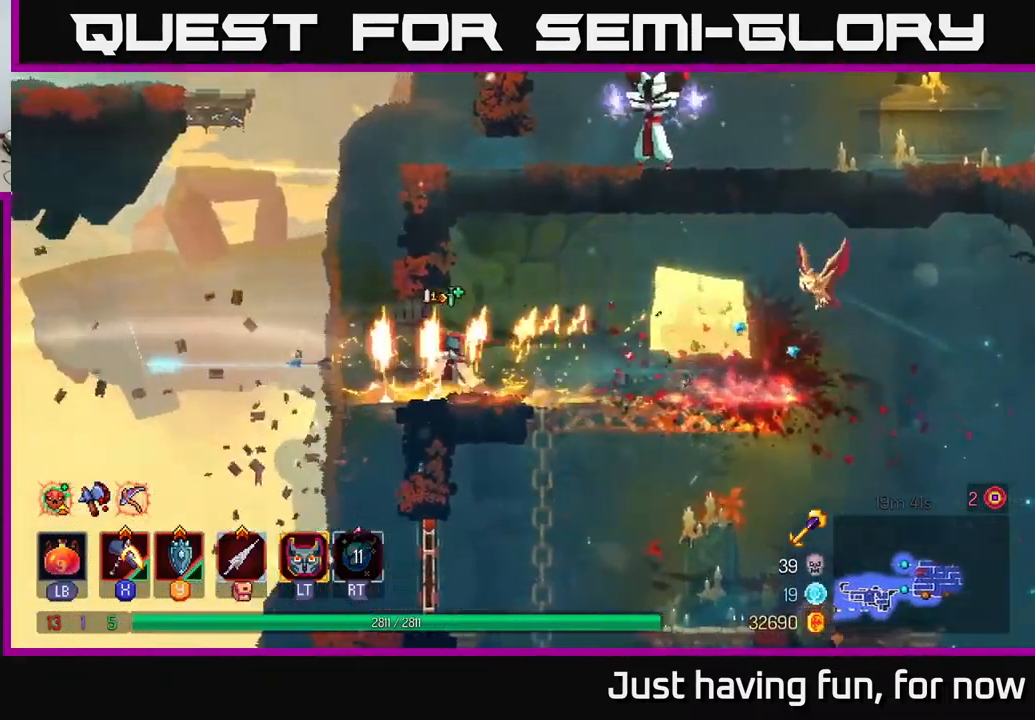
{"buttons": [], "left_stick": "right", "right_stick": "center", "events": [[67, "A", "down"], [117, "left_stick", "up-left"], [183, "A", "up"], [233, "left_stick", "up-right"], [267, "A", "down"], [283, "left_stick", "right"], [500, "A", "up"]]}
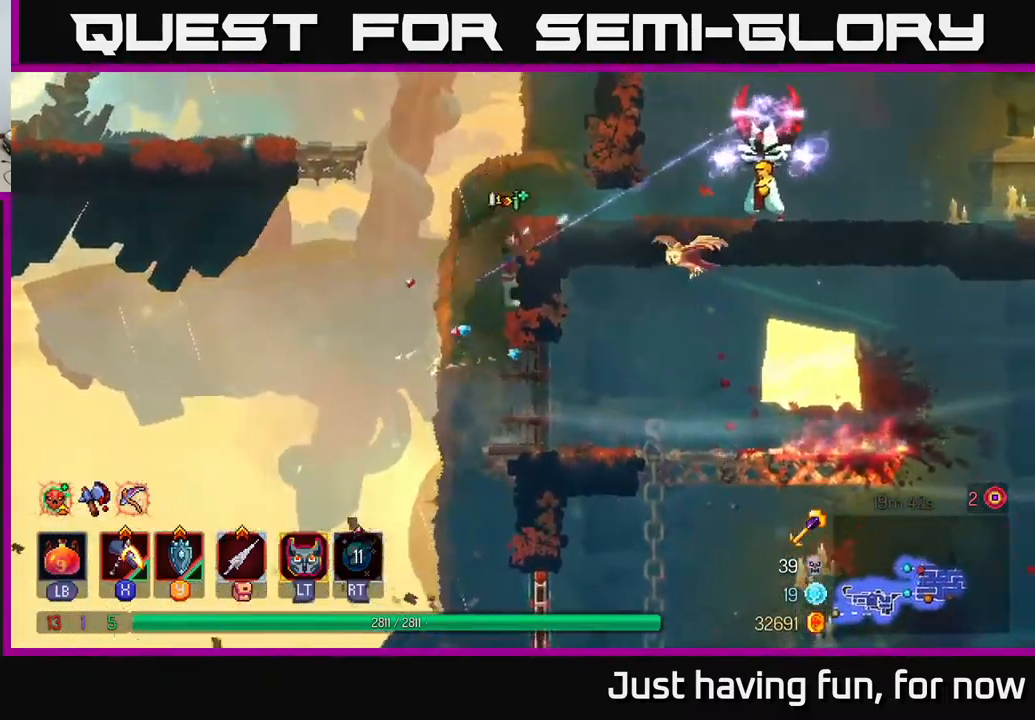
{"buttons": [], "left_stick": "right", "right_stick": "center", "events": [[233, "B", "down"], [333, "B", "up"], [383, "B", "down"], [467, "B", "up"]]}
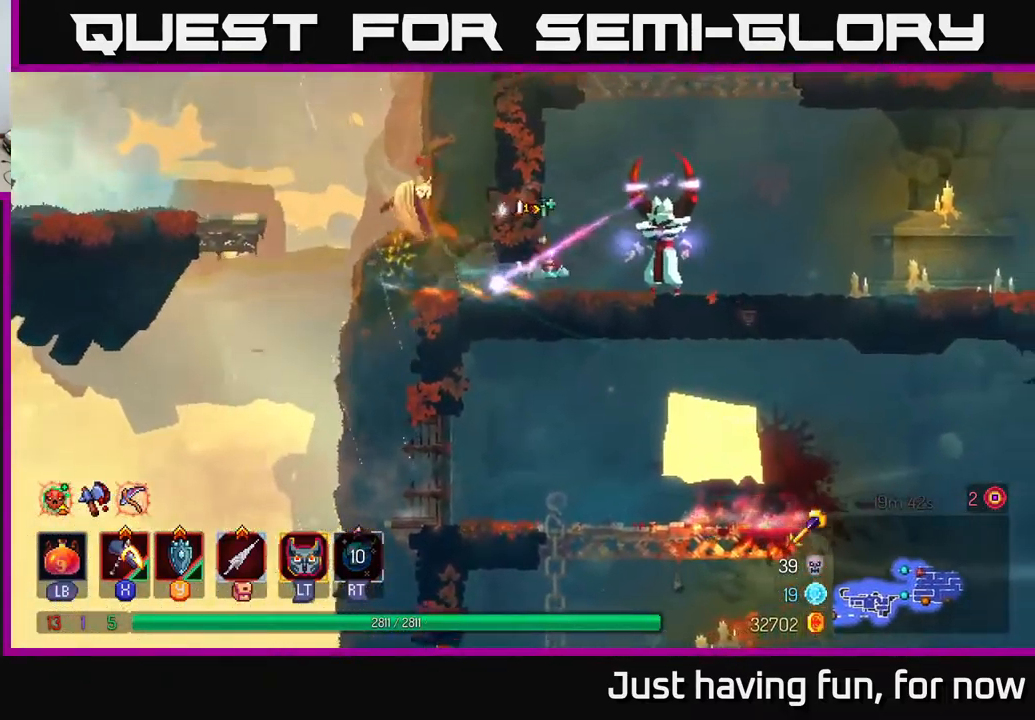
{"buttons": ["X"], "left_stick": "center", "right_stick": "center", "events": [[50, "X", "down"], [350, "left_stick", "center"]]}
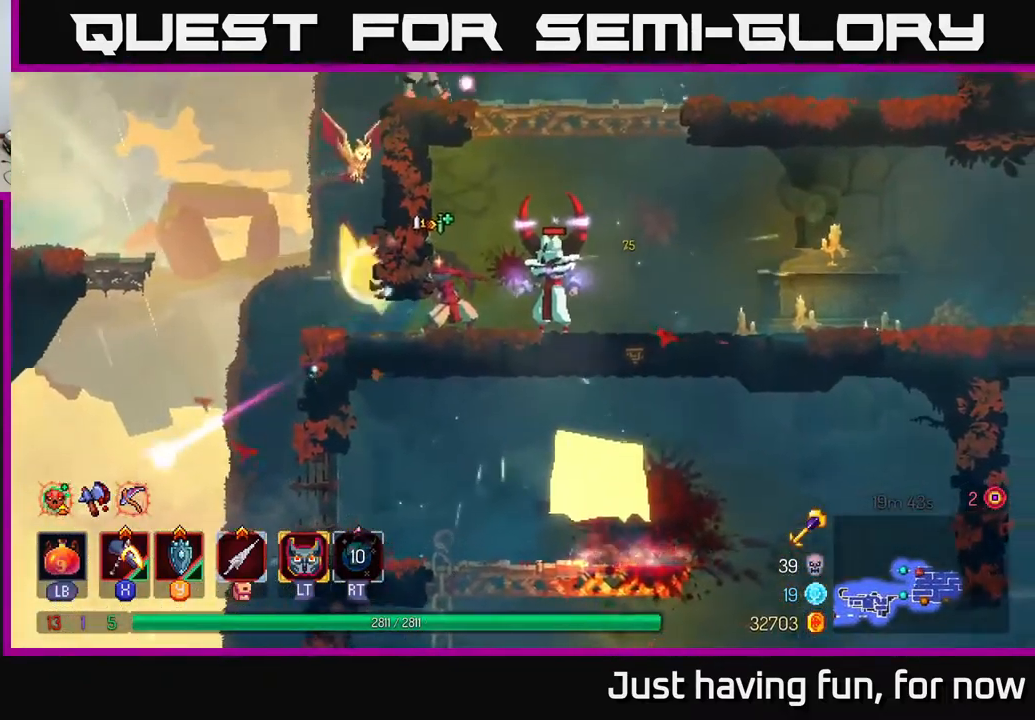
{"buttons": [], "left_stick": "center", "right_stick": "center", "events": [[133, "X", "up"], [167, "left_stick", "right"], [500, "left_stick", "center"]]}
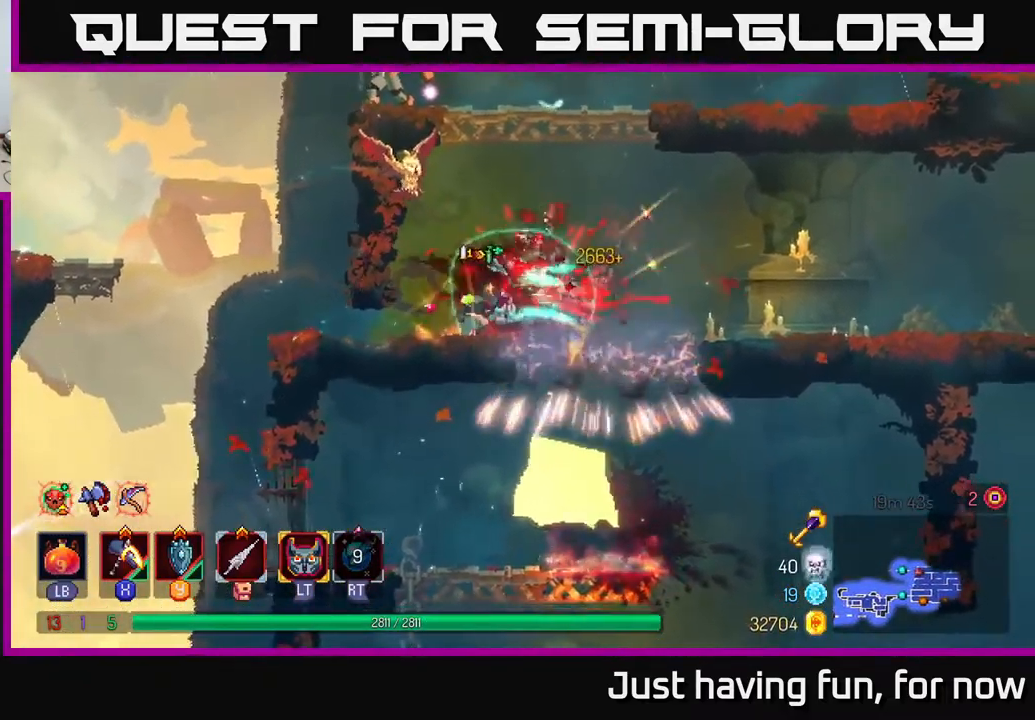
{"buttons": ["X"], "left_stick": "left", "right_stick": "center", "events": [[133, "A", "down"], [183, "left_stick", "right"], [250, "A", "up"], [350, "A", "down"], [417, "left_stick", "left"], [483, "X", "down"], [500, "A", "up"]]}
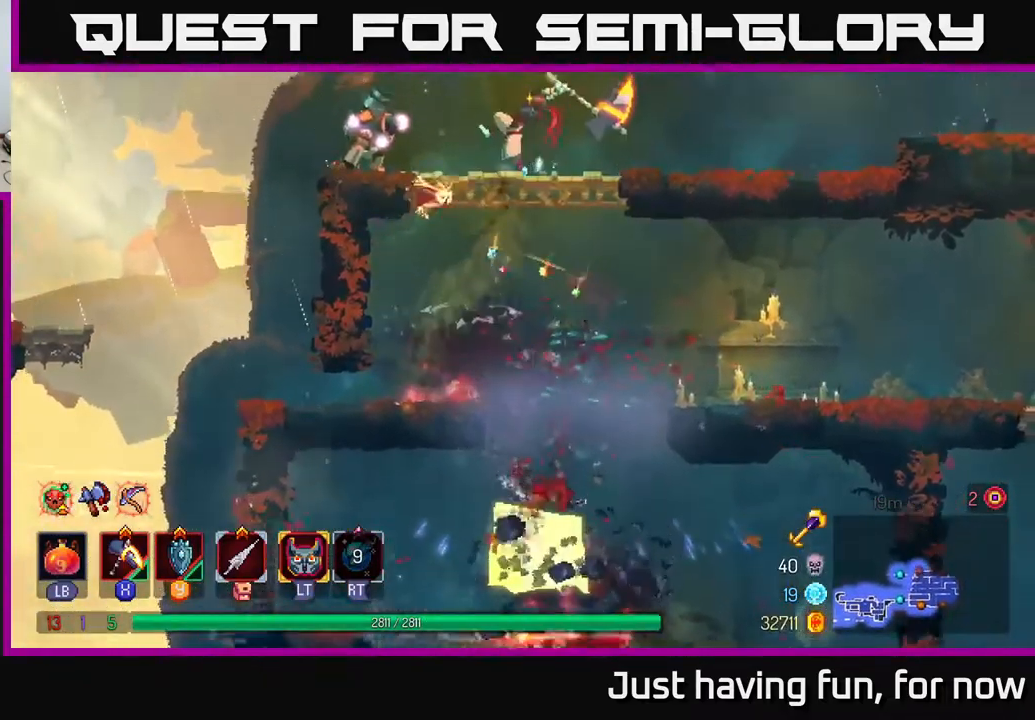
{"buttons": ["X"], "left_stick": "center", "right_stick": "center", "events": [[167, "left_stick", "center"]]}
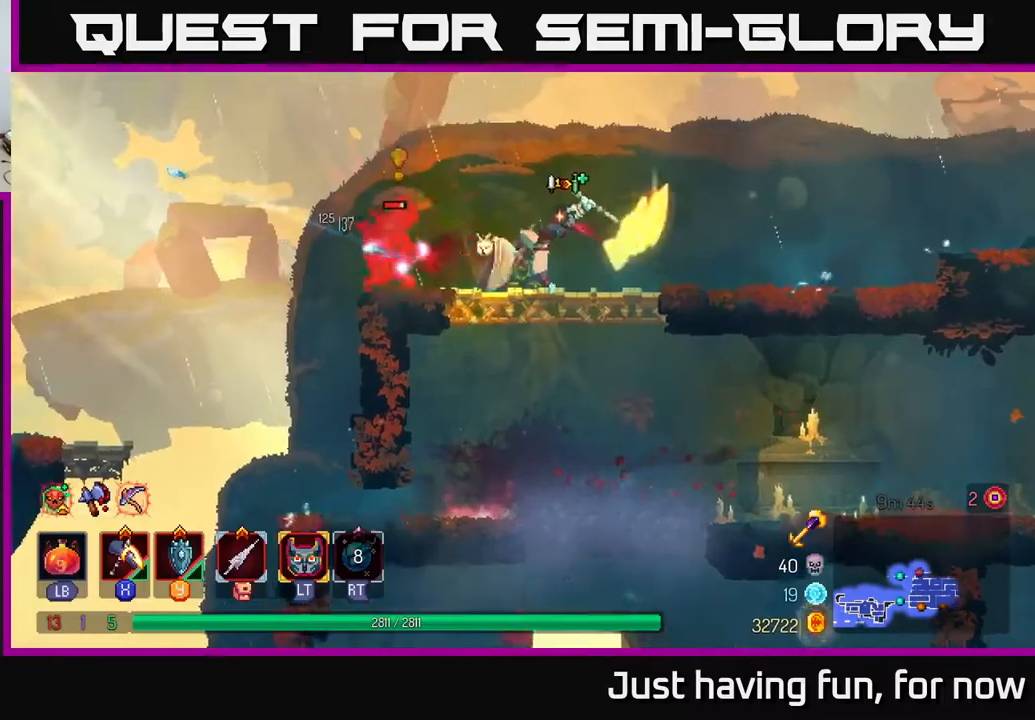
{"buttons": ["B"], "left_stick": "right", "right_stick": "center", "events": [[34, "X", "up"], [284, "left_stick", "right"], [400, "B", "down"]]}
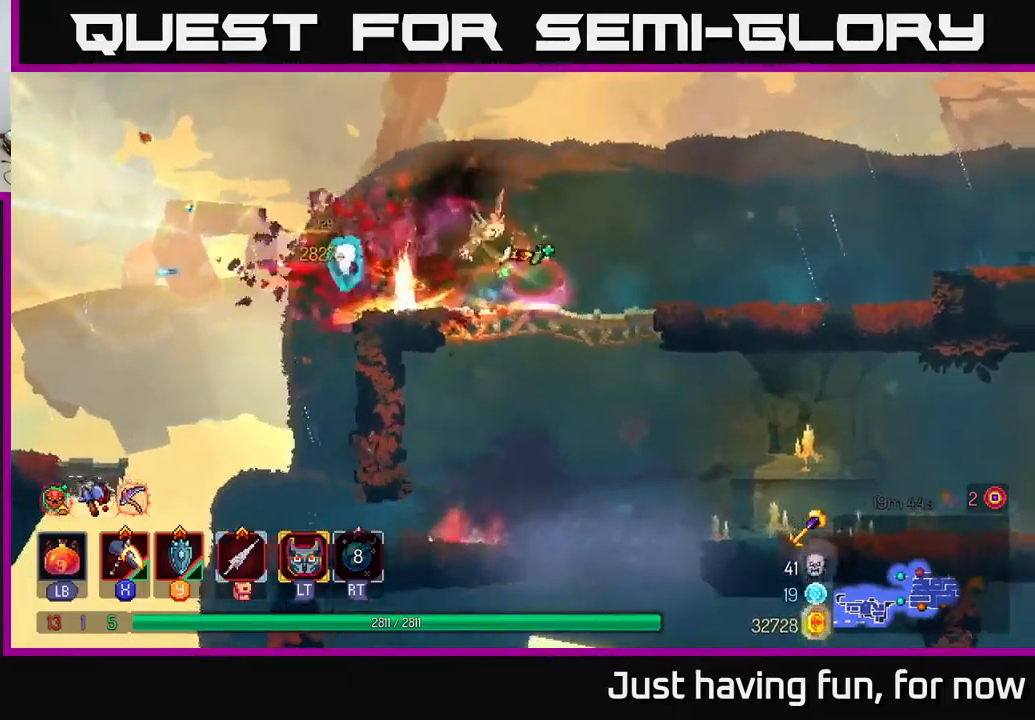
{"buttons": [], "left_stick": "right", "right_stick": "center", "events": [[34, "B", "up"]]}
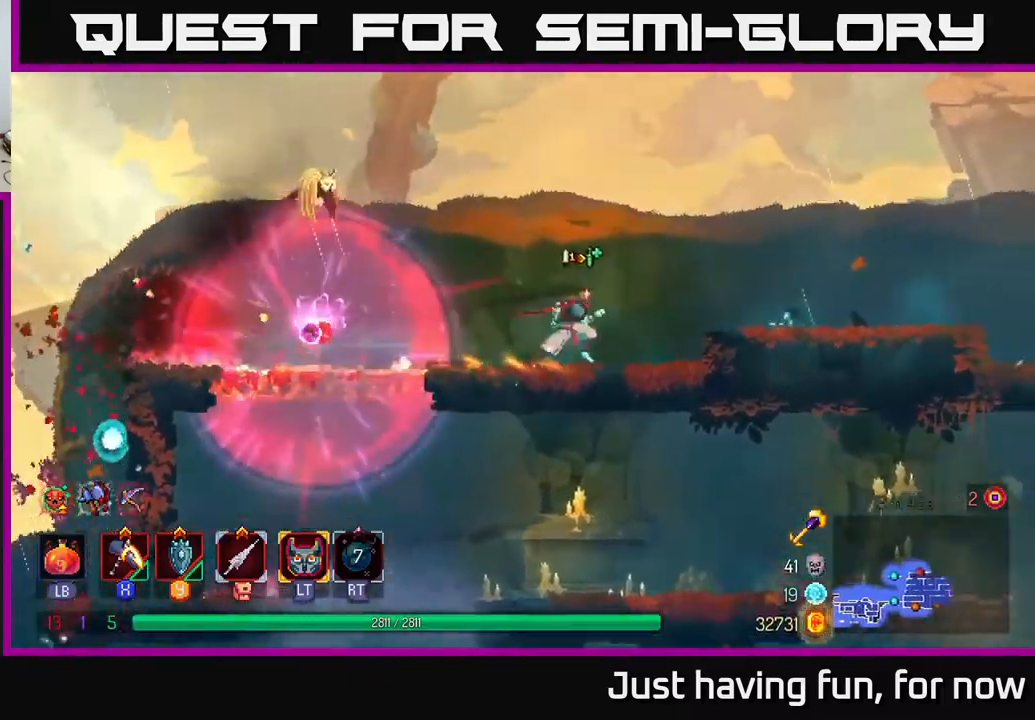
{"buttons": ["B"], "left_stick": "right", "right_stick": "center", "events": [[50, "A", "down"], [200, "A", "up"], [450, "B", "down"]]}
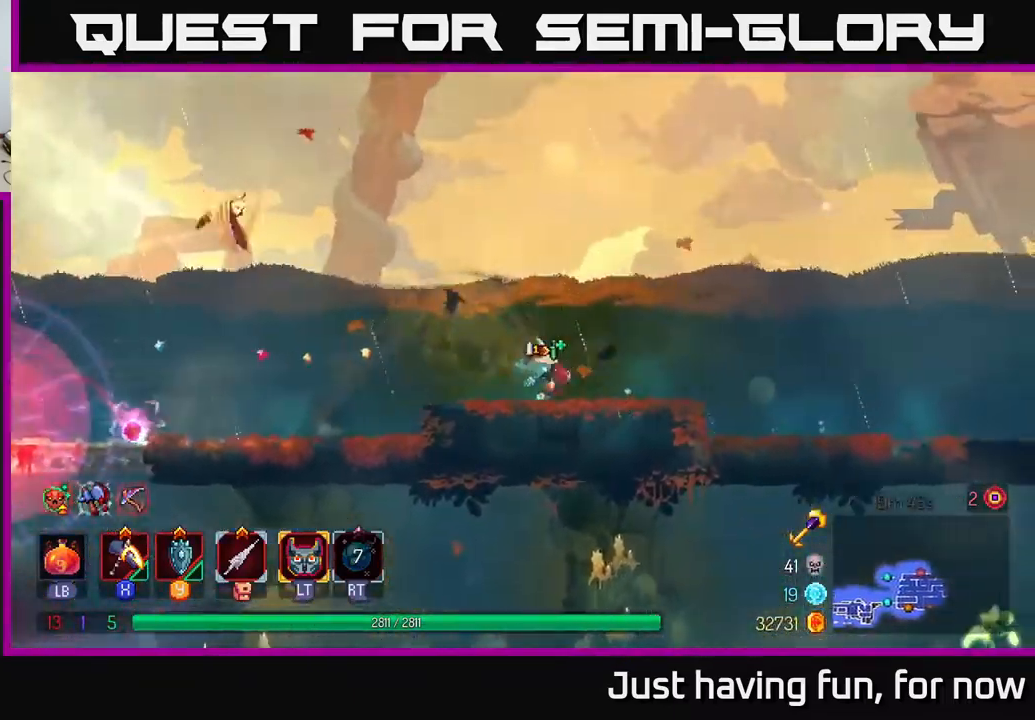
{"buttons": [], "left_stick": "right", "right_stick": "down", "events": [[84, "B", "up"], [300, "right_stick", "down"]]}
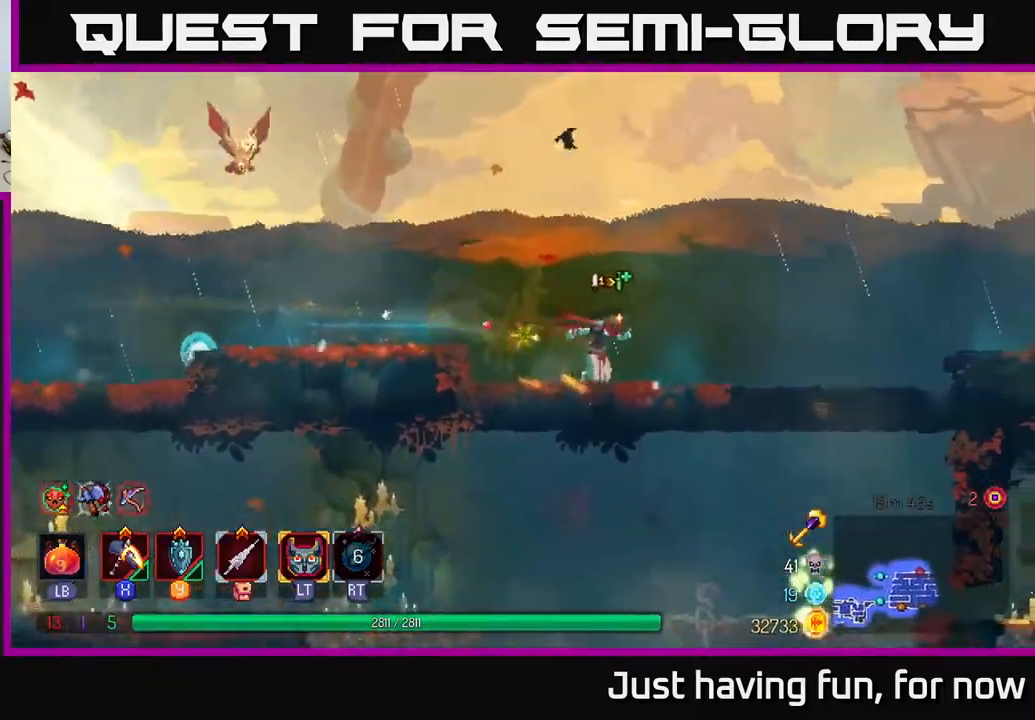
{"buttons": [], "left_stick": "down", "right_stick": "center", "events": [[50, "right_stick", "center"], [300, "A", "down"], [367, "A", "up"], [384, "left_stick", "down"], [434, "A", "down"], [484, "A", "up"]]}
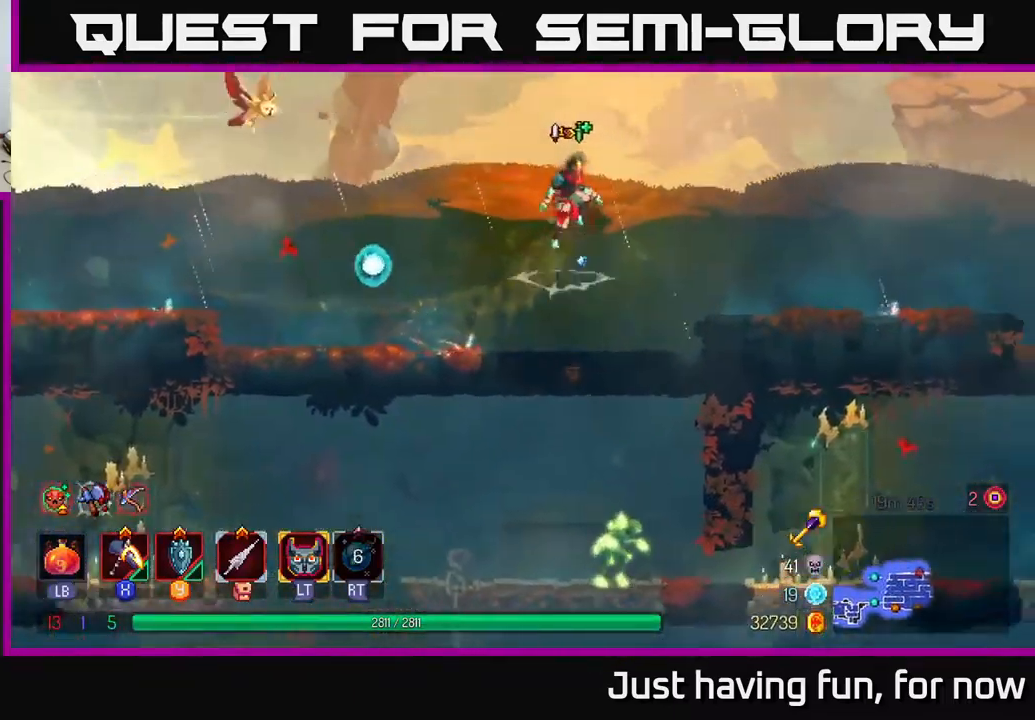
{"buttons": [], "left_stick": "center", "right_stick": "center", "events": [[67, "A", "down"], [134, "A", "up"], [250, "left_stick", "center"]]}
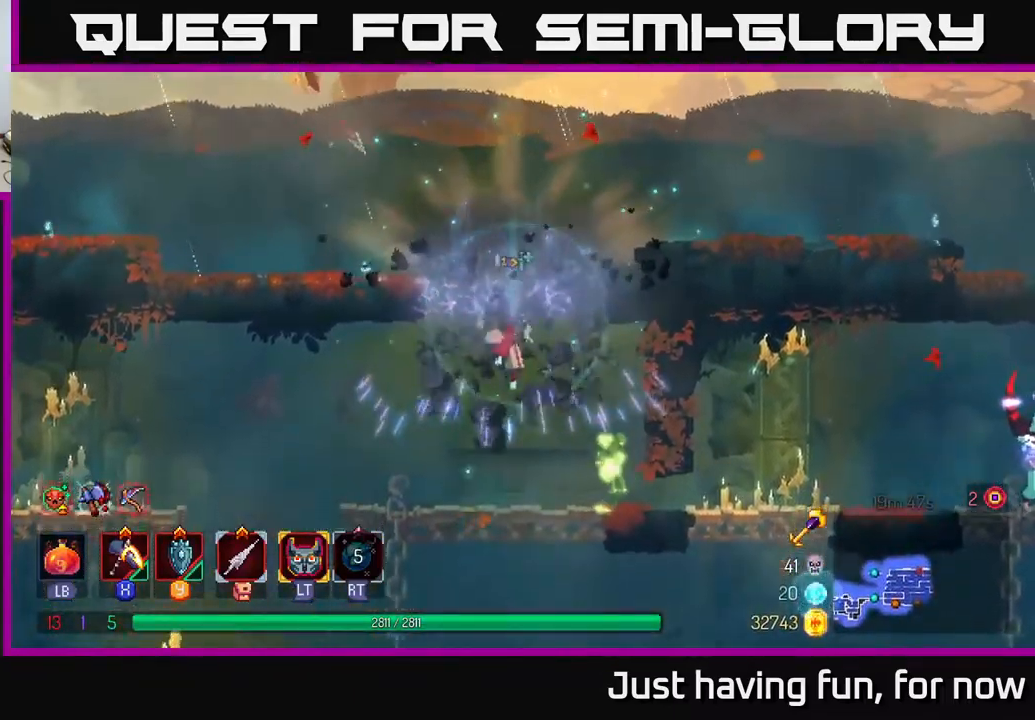
{"buttons": ["X"], "left_stick": "center", "right_stick": "center", "events": [[134, "X", "down"], [134, "left_stick", "right"], [350, "left_stick", "center"]]}
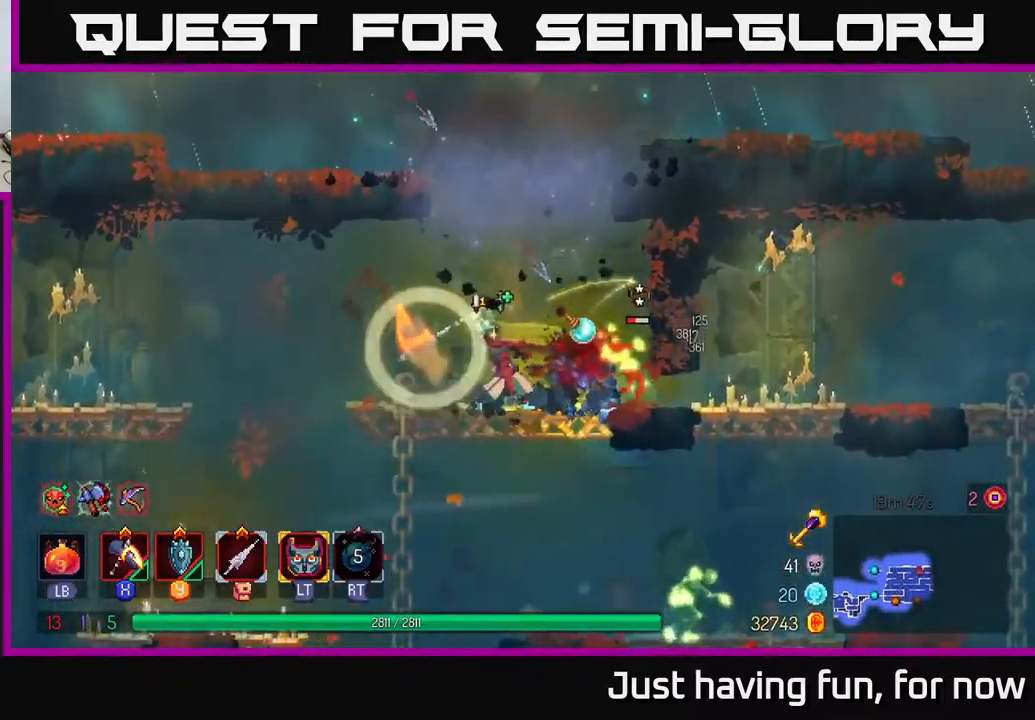
{"buttons": ["B"], "left_stick": "right", "right_stick": "center", "events": [[50, "X", "up"], [250, "left_stick", "right"], [484, "B", "down"]]}
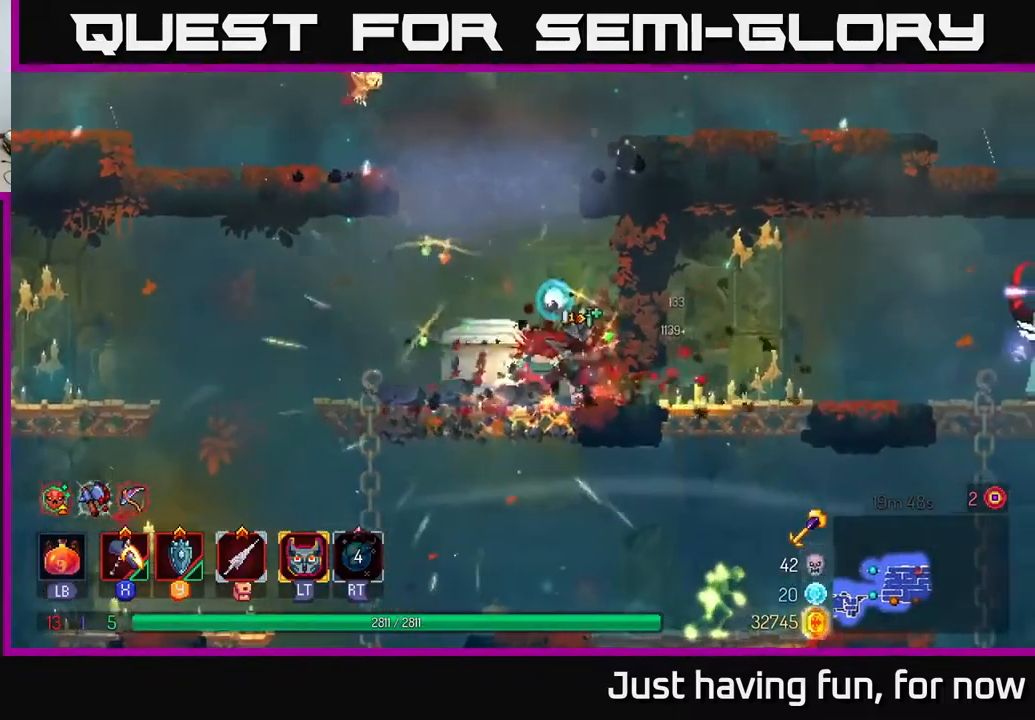
{"buttons": [], "left_stick": "right", "right_stick": "center", "events": [[100, "B", "up"]]}
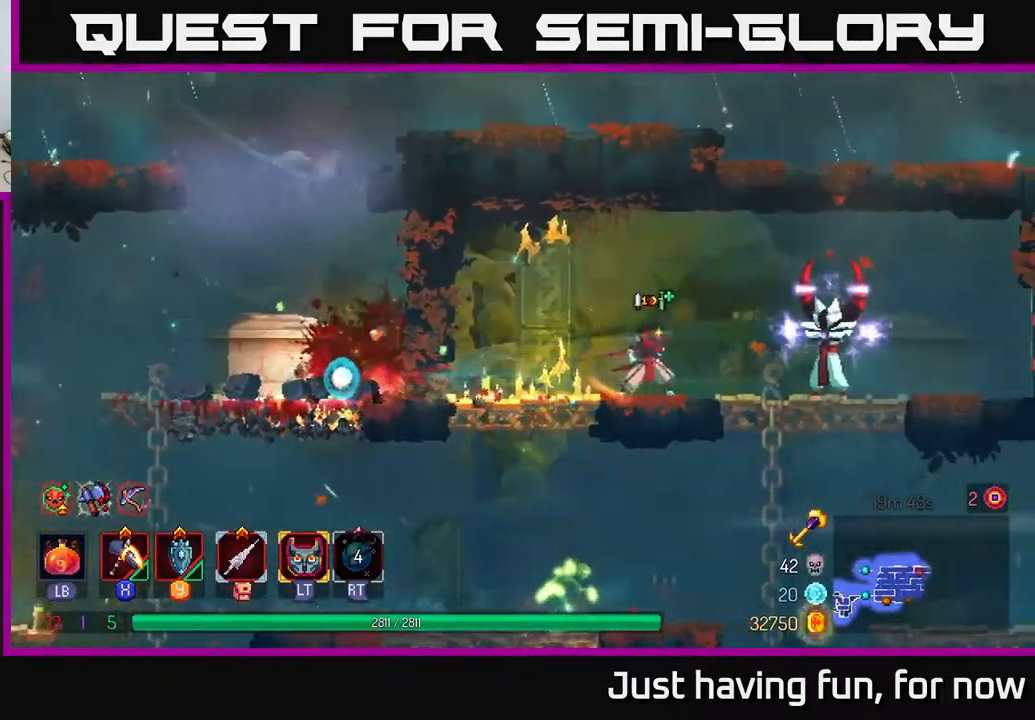
{"buttons": [], "left_stick": "center", "right_stick": "center", "events": [[100, "X", "down"], [250, "left_stick", "center"], [284, "X", "up"]]}
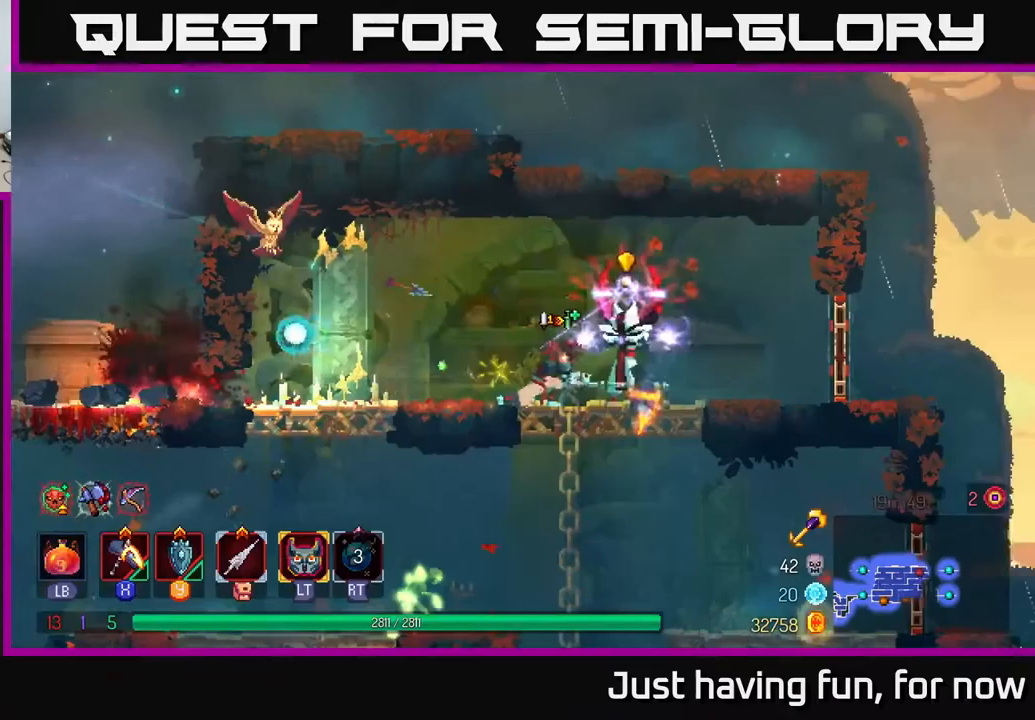
{"buttons": ["X"], "left_stick": "left", "right_stick": "center", "events": [[83, "left_stick", "right"], [133, "B", "down"], [217, "B", "up"], [283, "B", "down"], [400, "B", "up"], [483, "left_stick", "left"], [500, "X", "down"]]}
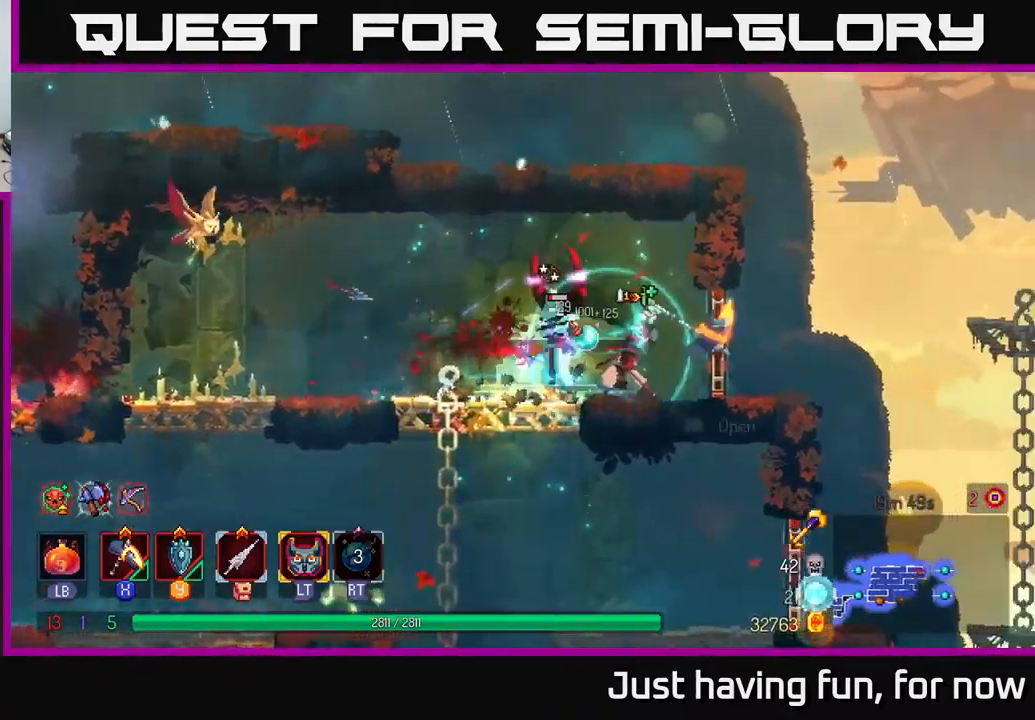
{"buttons": [], "left_stick": "left", "right_stick": "center", "events": [[67, "X", "up"]]}
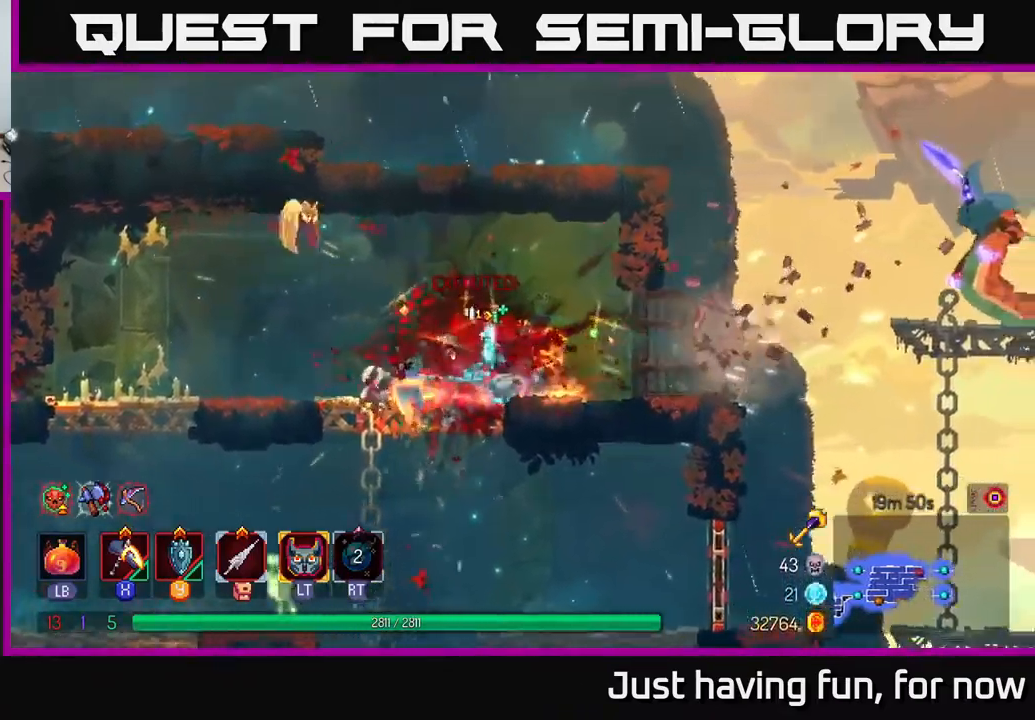
{"buttons": [], "left_stick": "left", "right_stick": "center", "events": []}
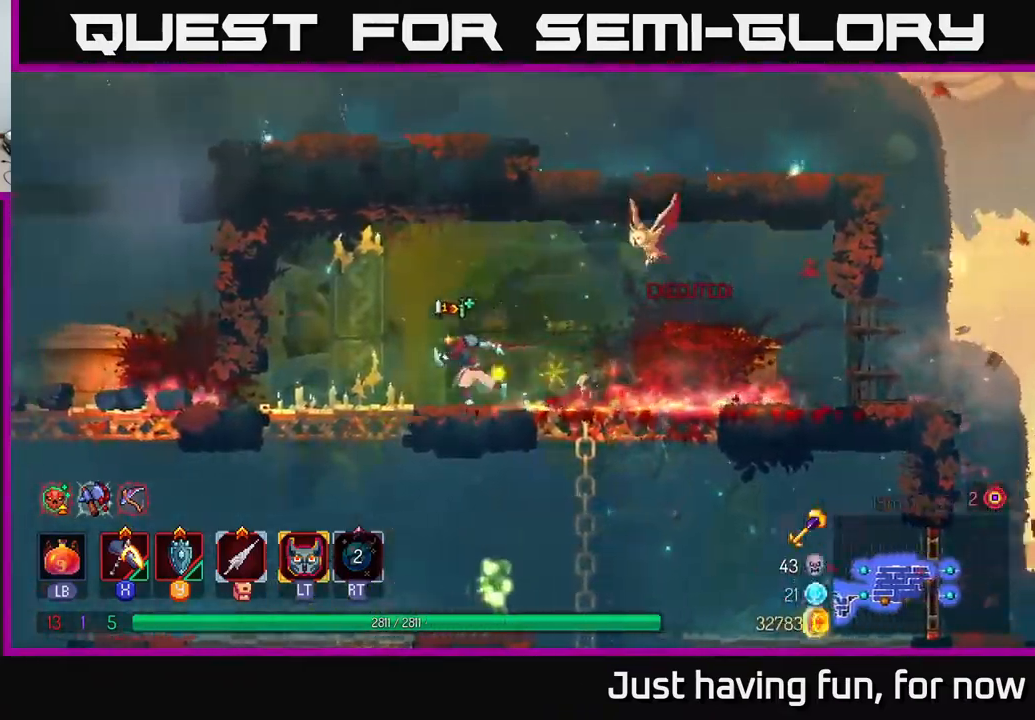
{"buttons": [], "left_stick": "down", "right_stick": "center", "events": [[133, "left_stick", "down"], [200, "A", "down"], [283, "A", "up"], [333, "A", "down"], [417, "A", "up"]]}